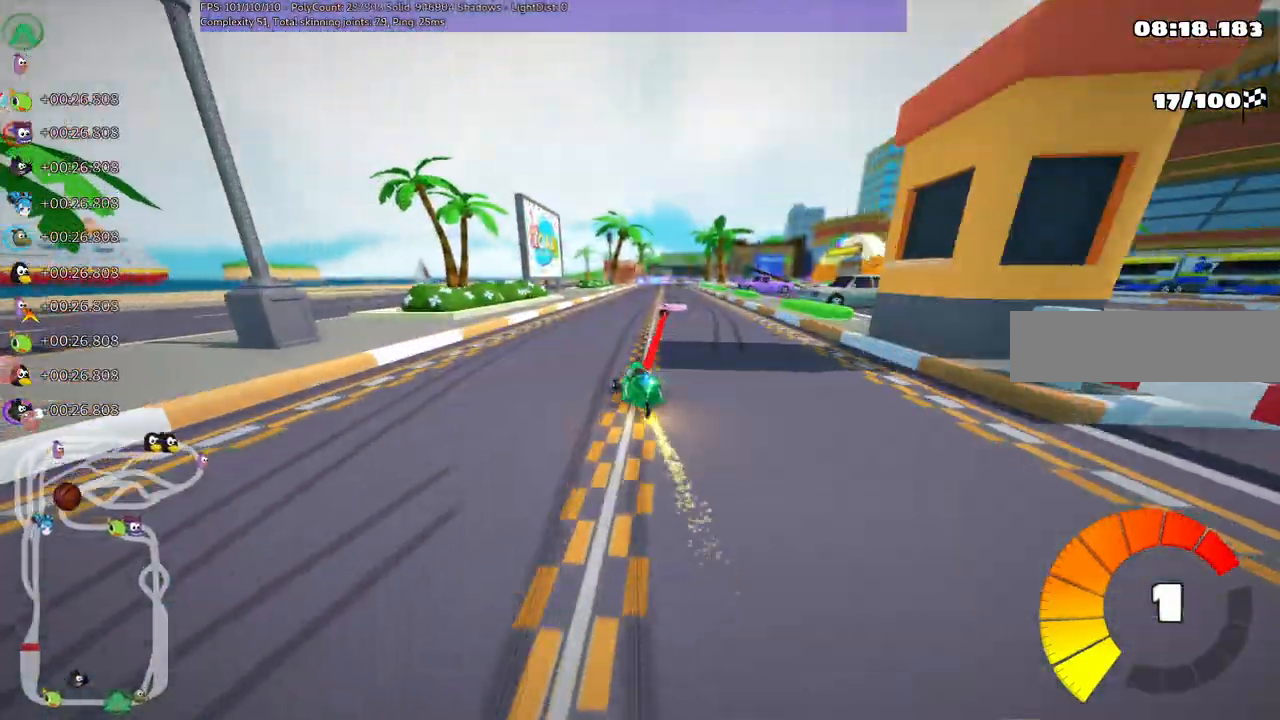
Gameplay with keyboard; each line is a JSON object with the keys held at the frame after it. "events" lists presses ("down") and releases ("up") of ".", "/", "alt_r", "b", "c", "comma", "ctrl_r", "d", "down", "f", "g", "h", "j", "k", "l", "left", "m", "n", "quote", "return", "right", "semicolon", "shift_r", "space", "super", "up" and "v" between this image and that frame as [ms after this image, input, new state], when the widget could be followed in between. No other keys are recorded. Mouse input is not recorded.
{"keys": ["left", "m", "up"], "events": [[17, "right", "down"], [50, "m", "down"], [100, "left", "down"], [150, "right", "up"]]}
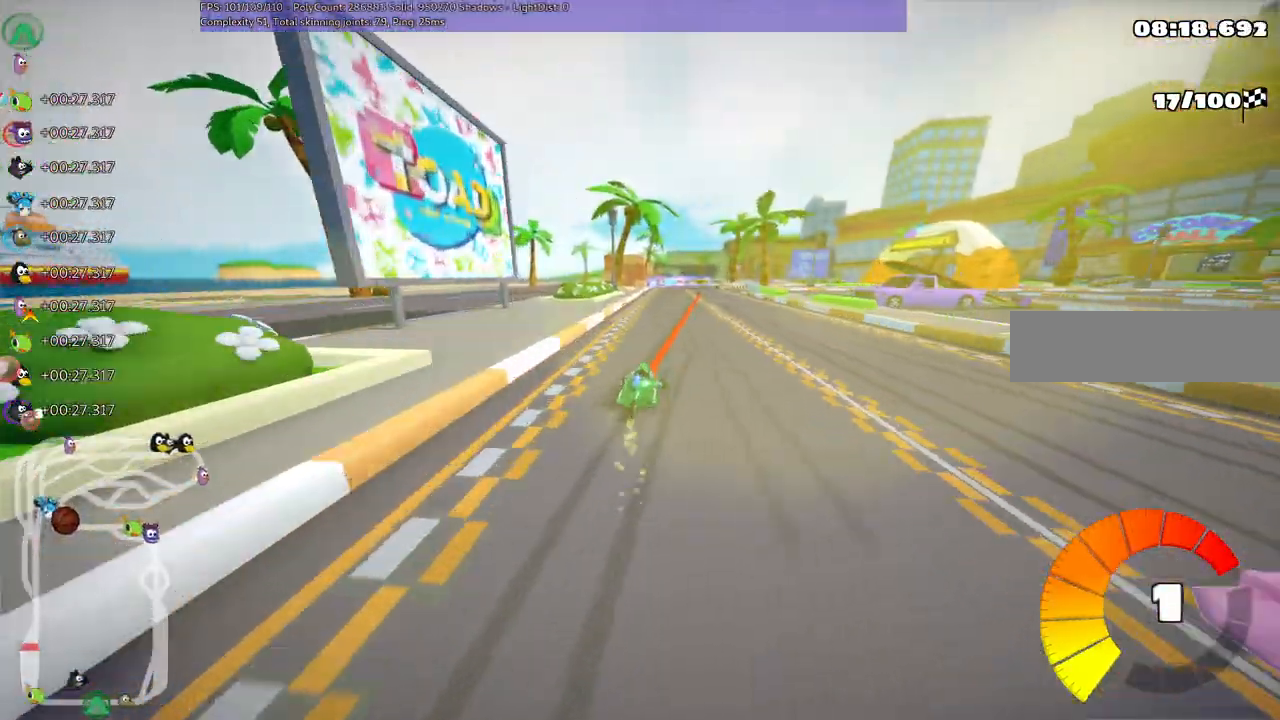
{"keys": ["left", "m", "up"], "events": [[267, "right", "down"], [350, "right", "up"]]}
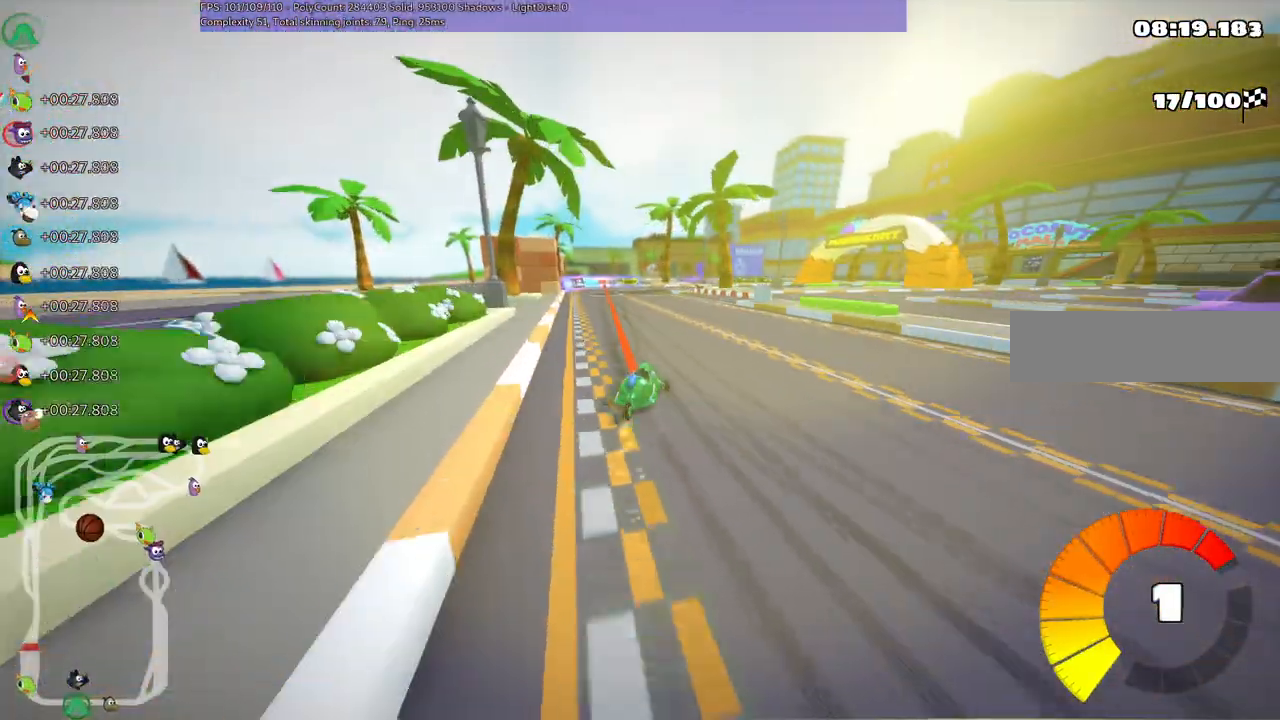
{"keys": ["left", "m", "right", "up"], "events": [[367, "right", "down"]]}
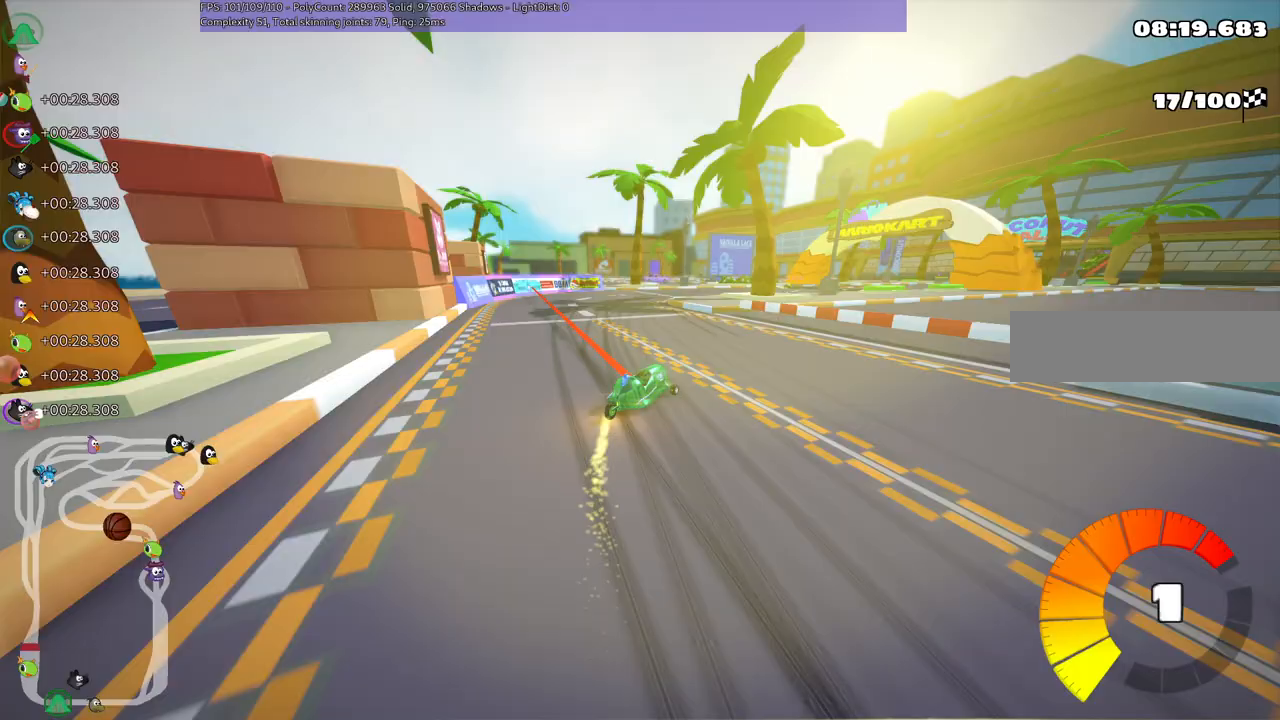
{"keys": ["m", "right", "up"], "events": [[200, "right", "up"], [300, "right", "down"], [483, "left", "up"]]}
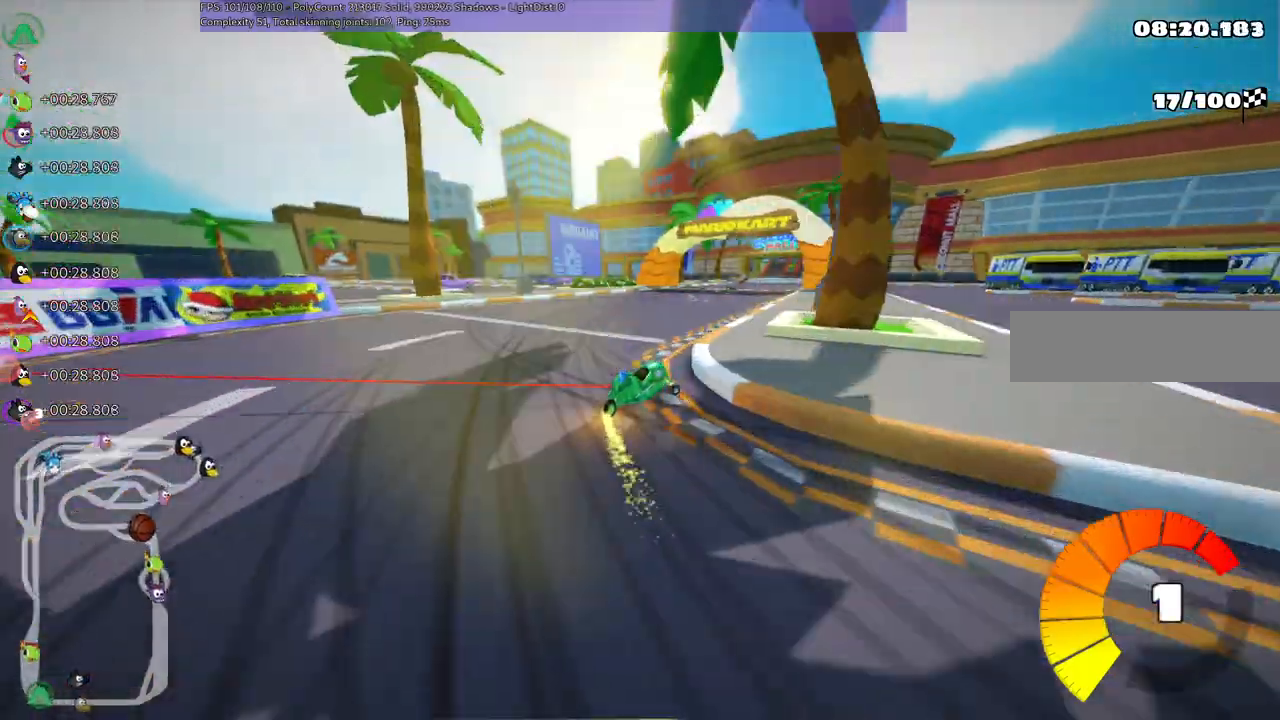
{"keys": ["up"], "events": [[33, "n", "down"], [67, "m", "up"], [67, "right", "up"], [200, "n", "up"], [250, "left", "down"], [483, "left", "up"]]}
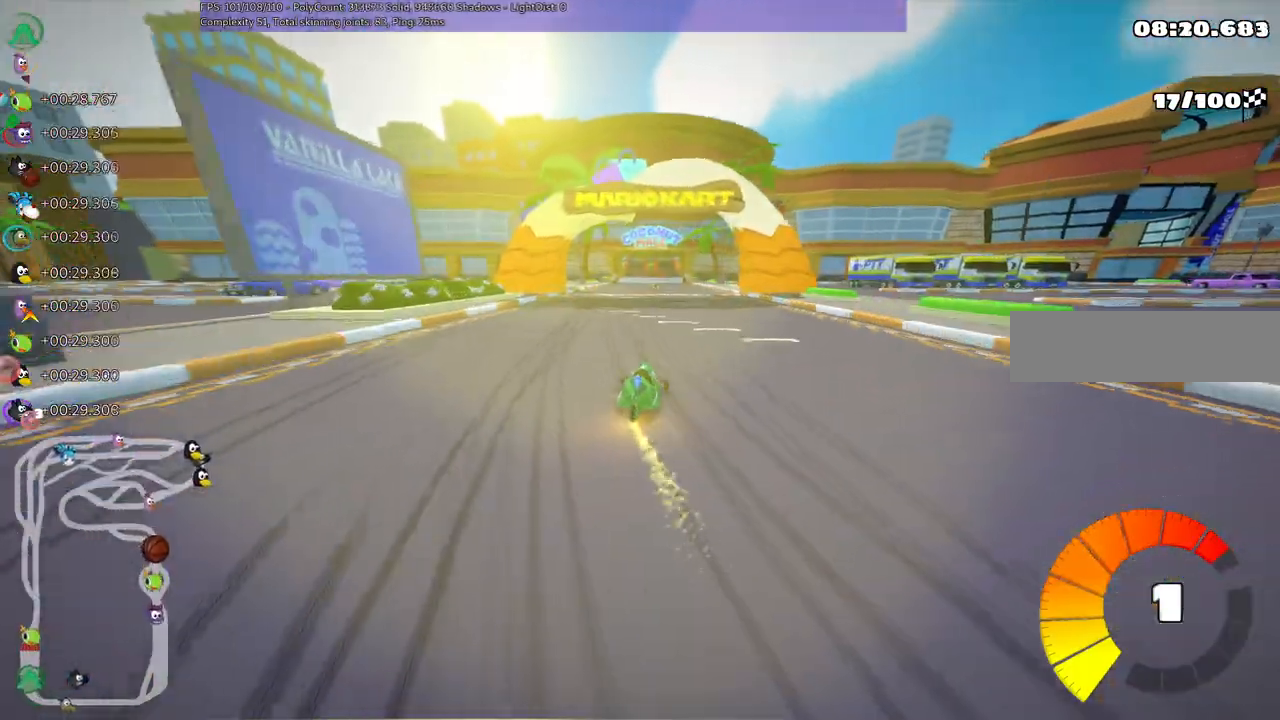
{"keys": ["left", "m", "up"], "events": [[133, "right", "down"], [450, "left", "down"], [450, "right", "up"], [500, "m", "down"]]}
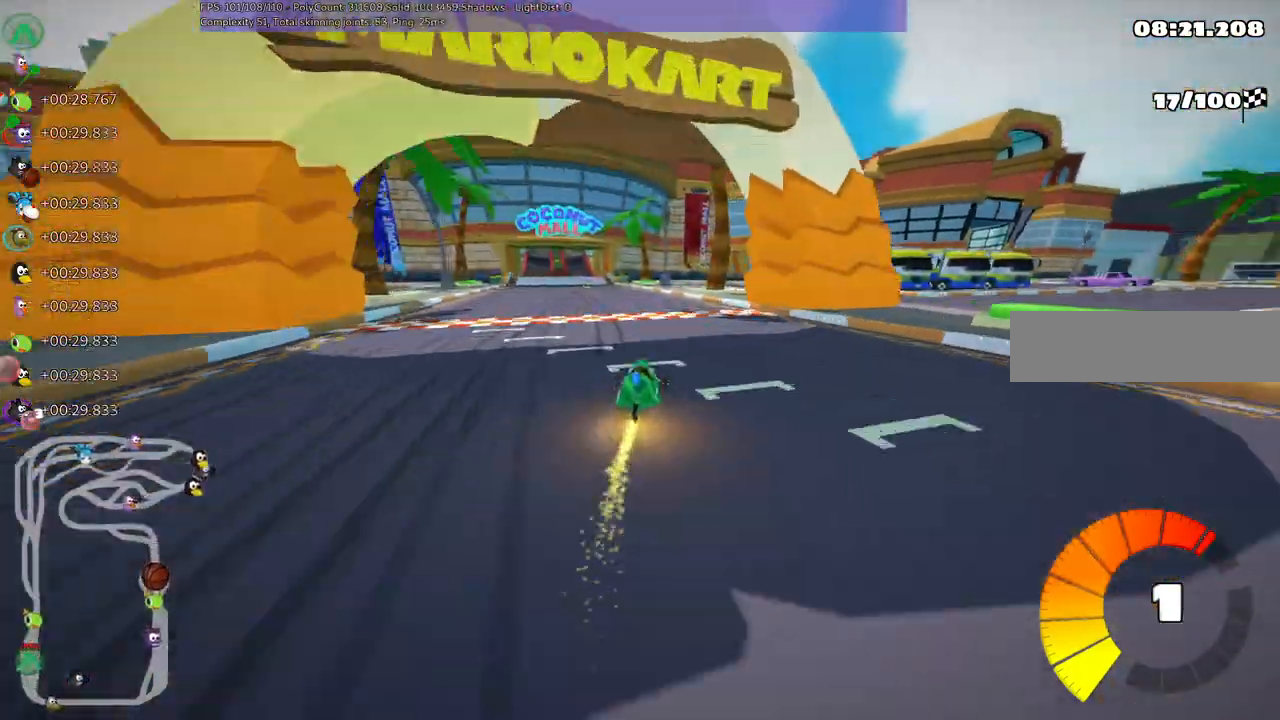
{"keys": ["m", "right", "up"], "events": [[33, "right", "down"], [150, "left", "up"], [233, "left", "down"], [333, "left", "up"]]}
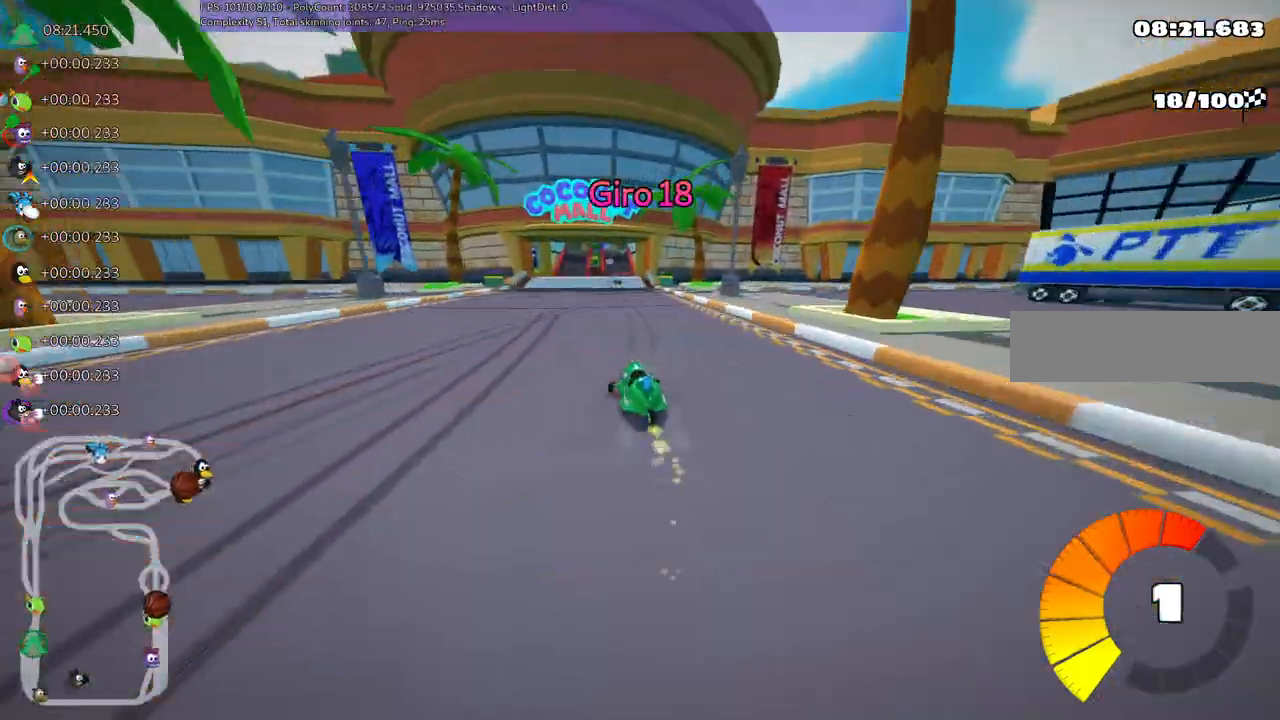
{"keys": ["m", "right", "up"], "events": [[183, "left", "down"], [300, "left", "up"]]}
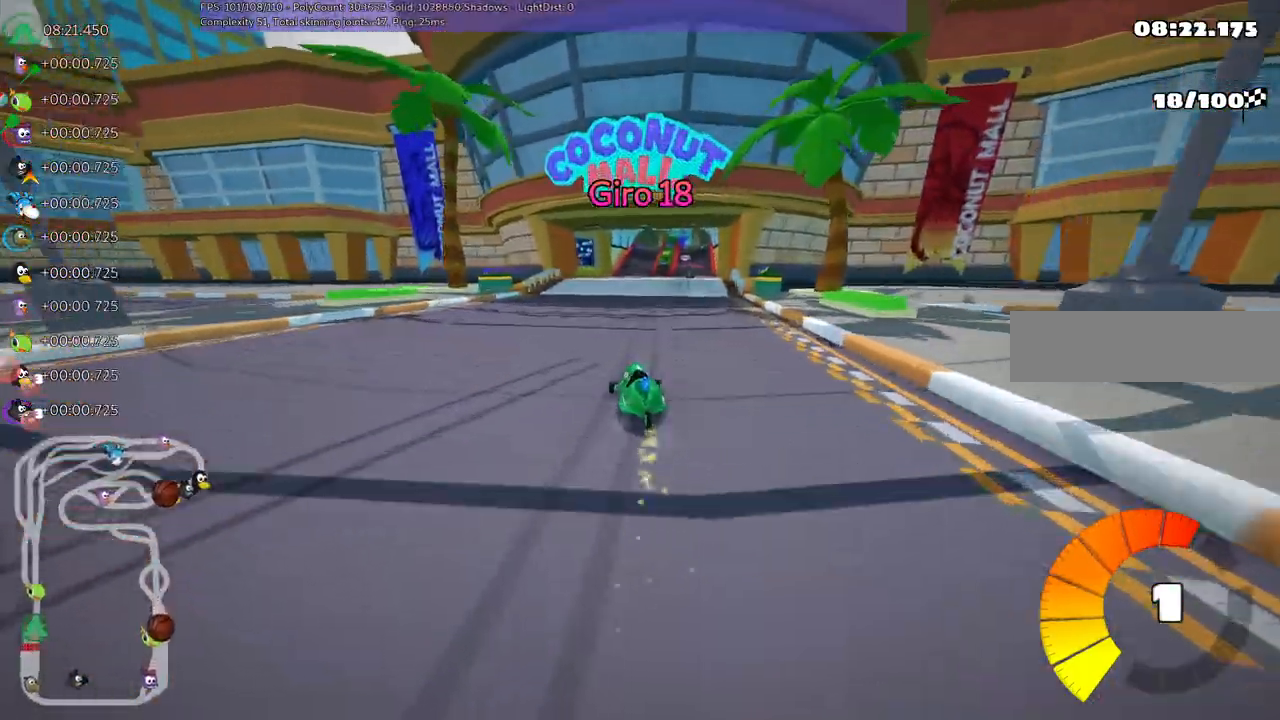
{"keys": ["up"], "events": [[67, "n", "down"], [117, "m", "up"], [317, "n", "up"], [317, "right", "up"]]}
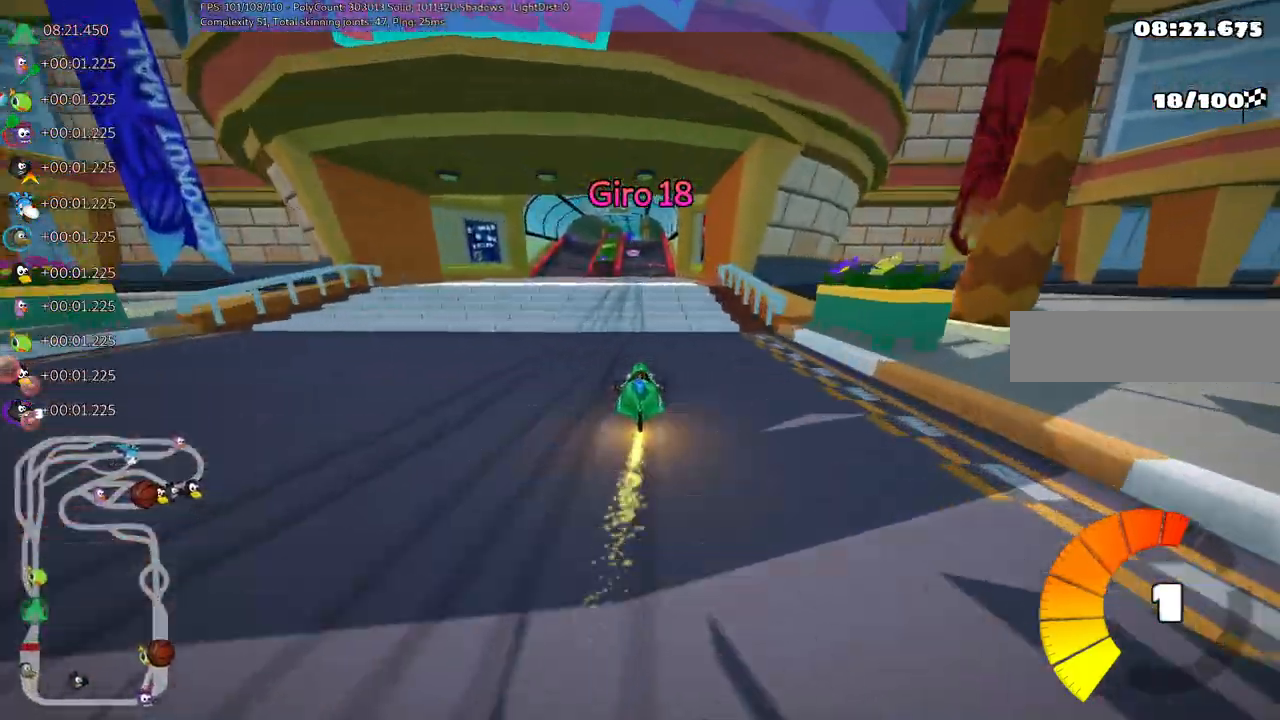
{"keys": ["up"], "events": [[233, "right", "down"], [367, "right", "up"]]}
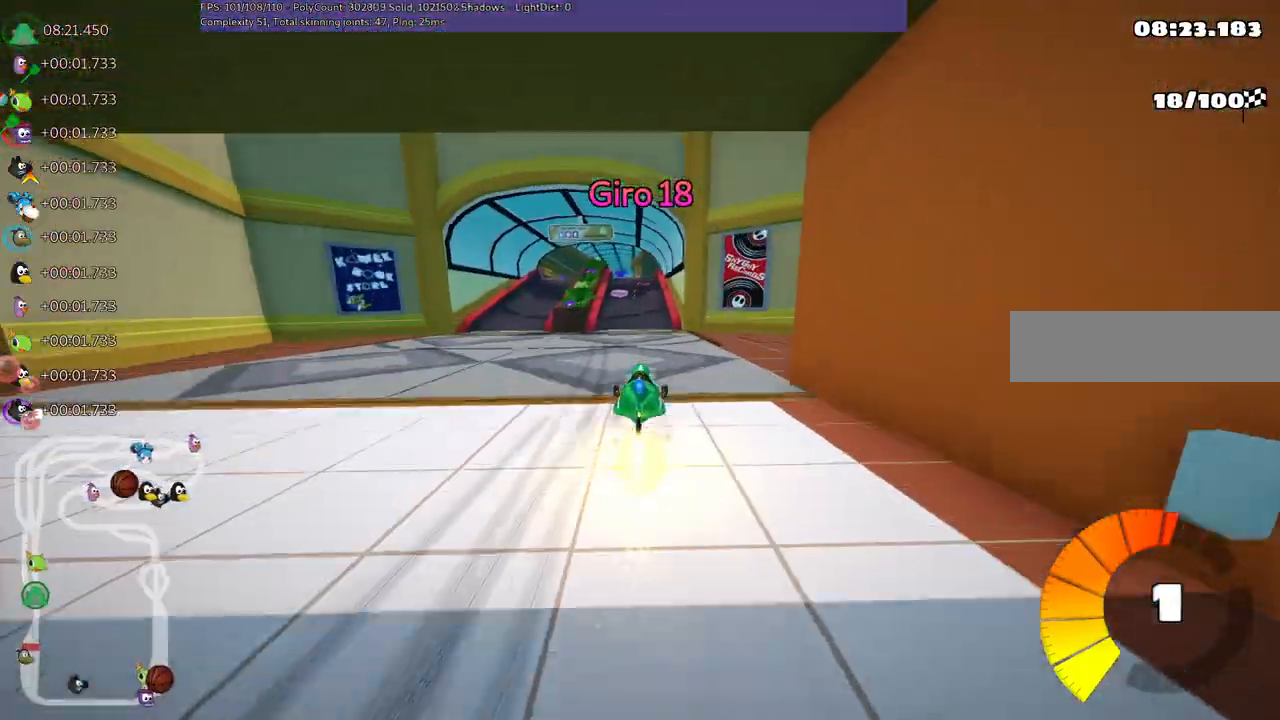
{"keys": ["up"]}
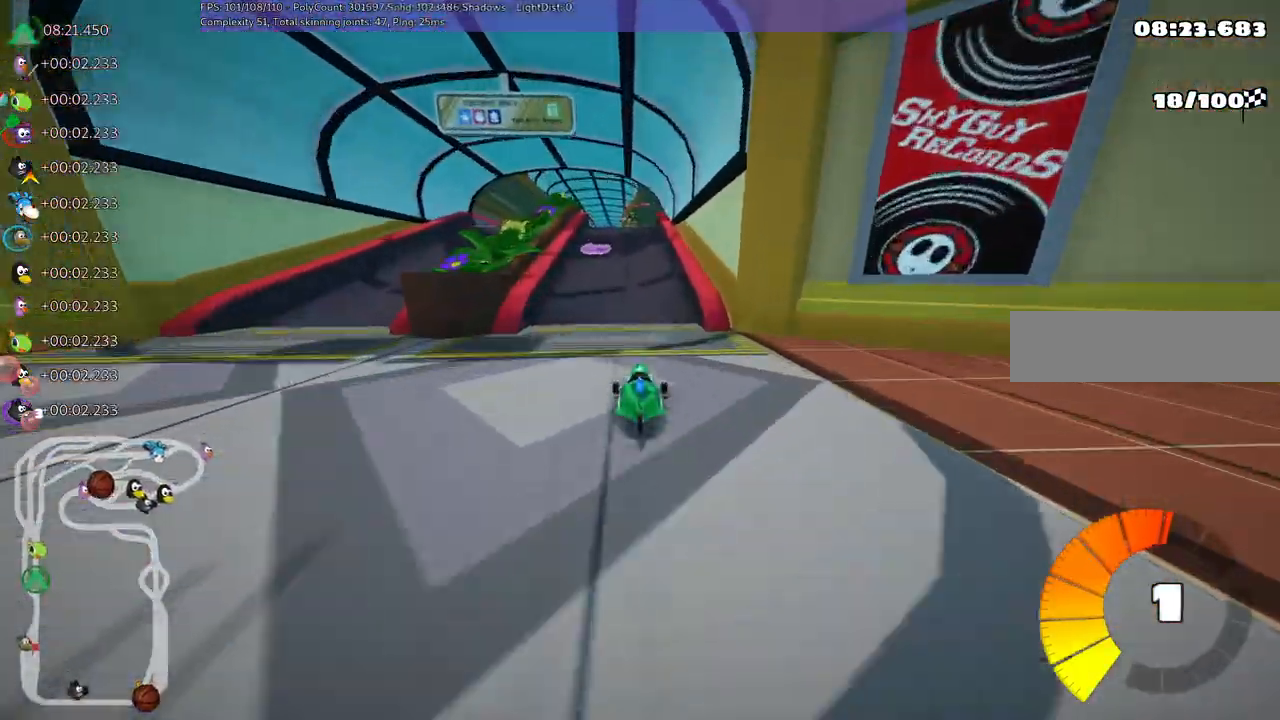
{"keys": ["right", "up"], "events": [[350, "left", "down"], [450, "left", "up"], [500, "right", "down"]]}
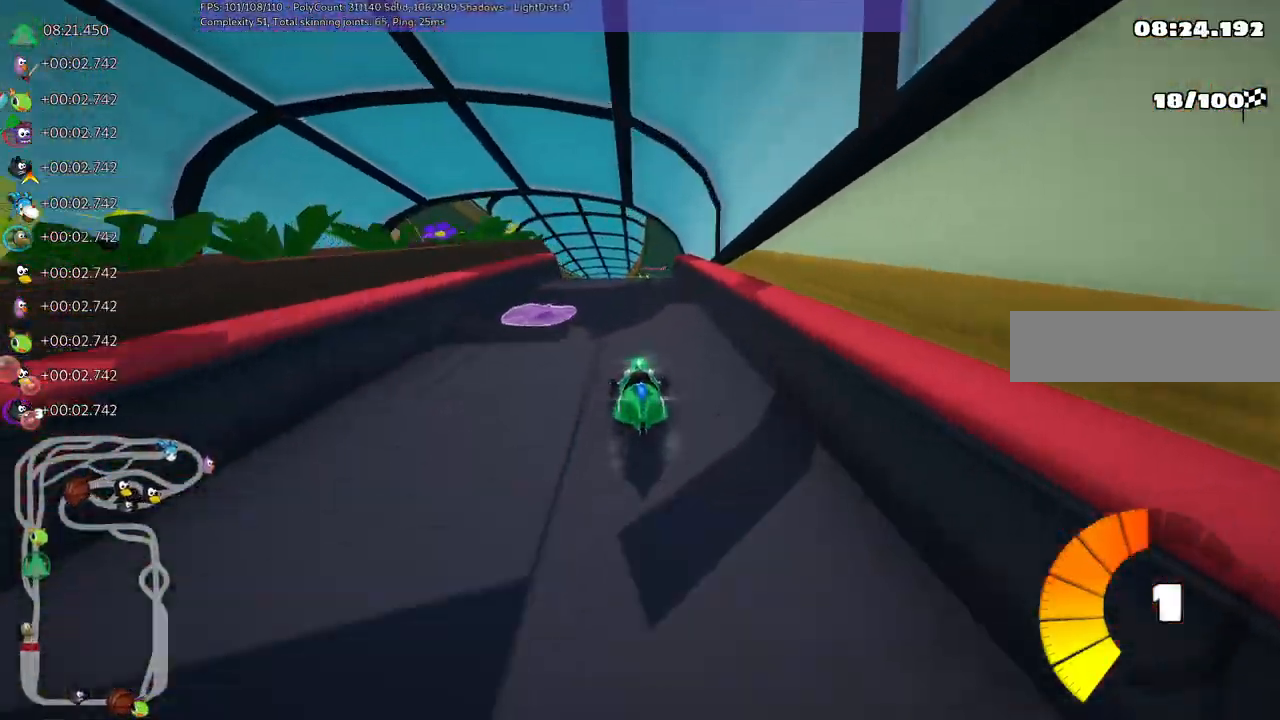
{"keys": ["left", "m", "up"], "events": [[50, "m", "down"], [83, "left", "down"], [183, "right", "up"]]}
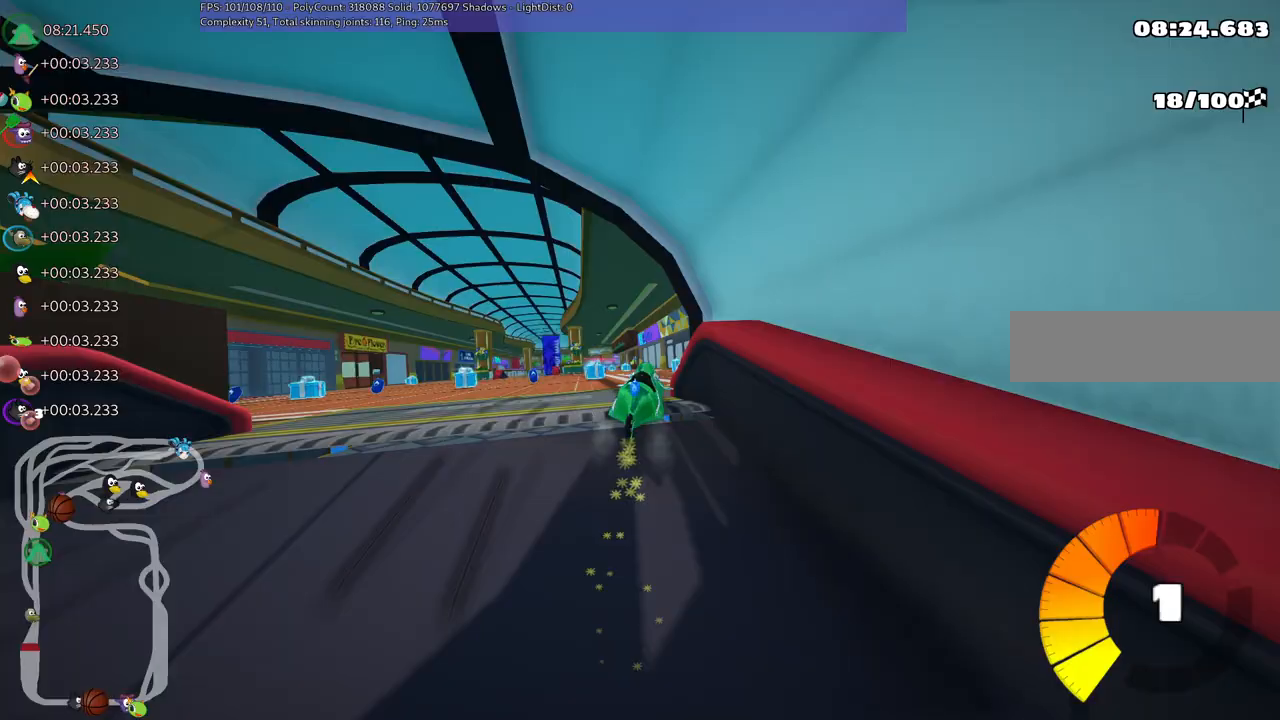
{"keys": ["left", "m", "up"]}
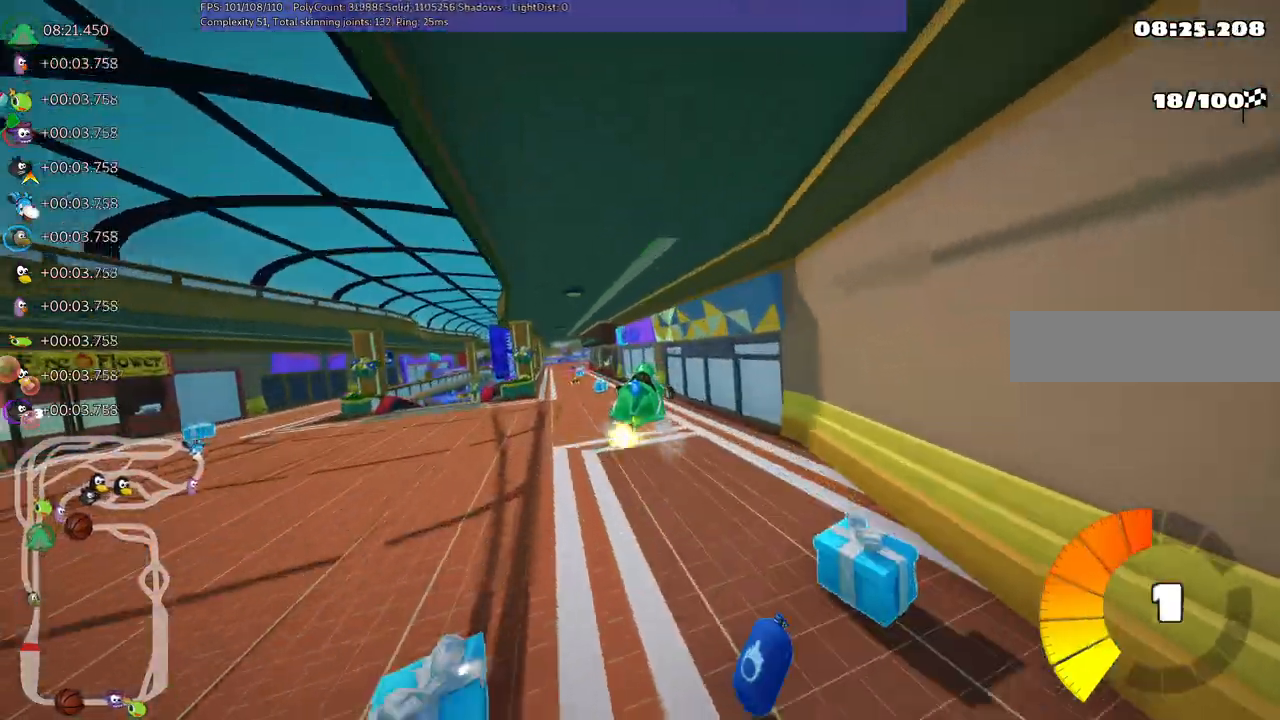
{"keys": ["left", "m", "up"], "events": []}